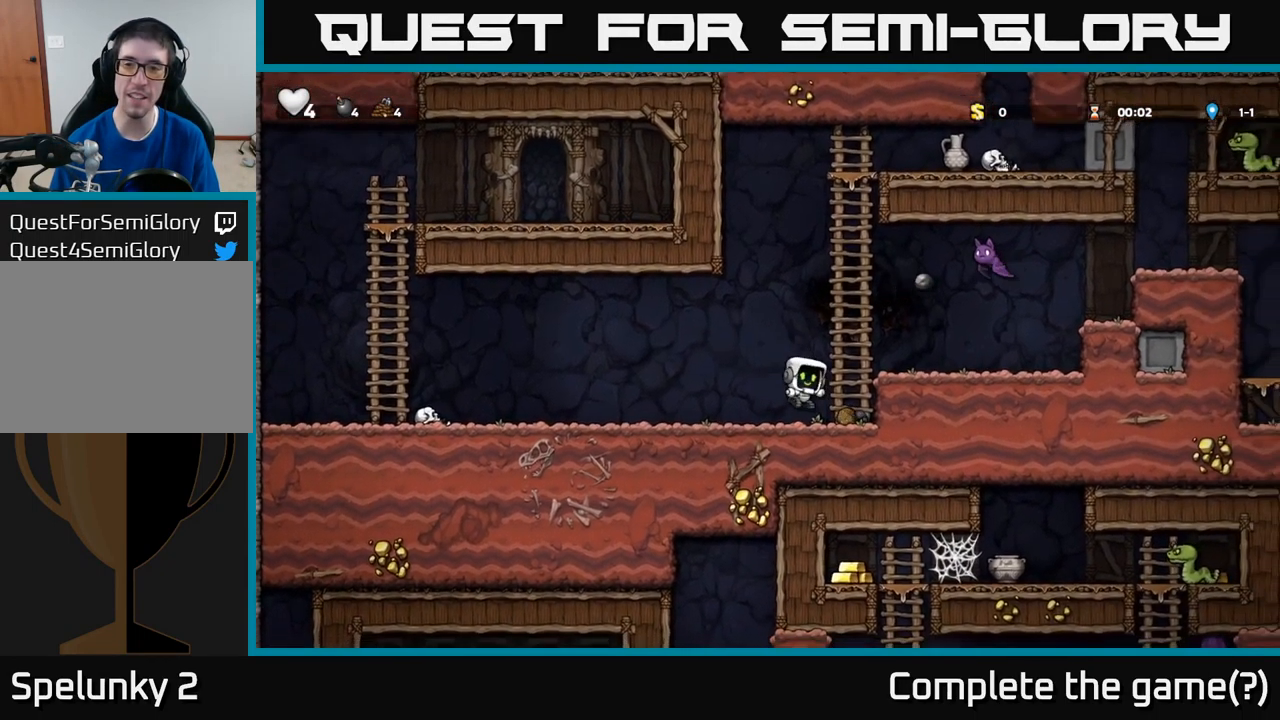
Gameplay with a controller (Xbox layout); each line is a JSON object with the inputs held at the frame after it. "events" lists button and stick changes between this image and that frame as [ms after this image, input, new state], when the widget could be followed in between. Not read: right_stick.
{"buttons": ["A", "DPAD_RIGHT"], "left_stick": "center", "events": [[33, "DPAD_LEFT", "down"], [200, "DPAD_LEFT", "up"], [333, "DPAD_RIGHT", "down"], [417, "A", "down"]]}
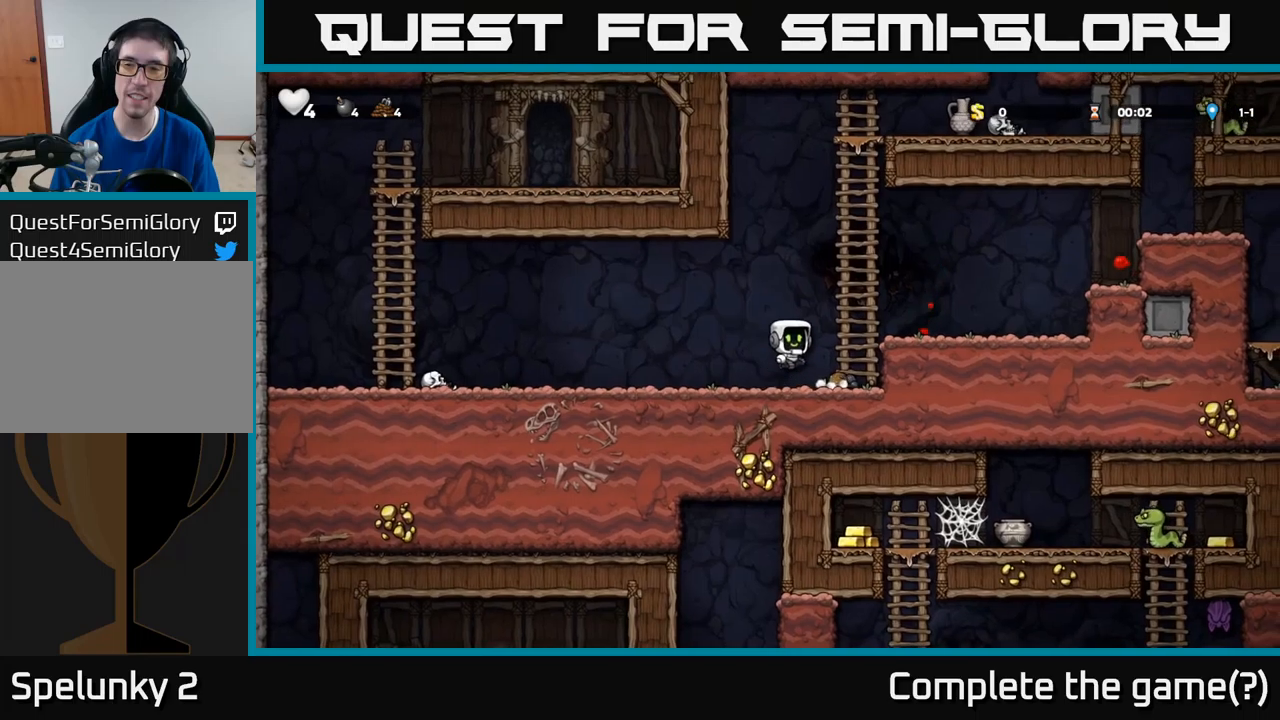
{"buttons": ["DPAD_UP"], "left_stick": "center", "events": [[50, "DPAD_UP", "down"], [100, "DPAD_RIGHT", "up"], [117, "A", "up"], [234, "A", "down"], [400, "A", "up"]]}
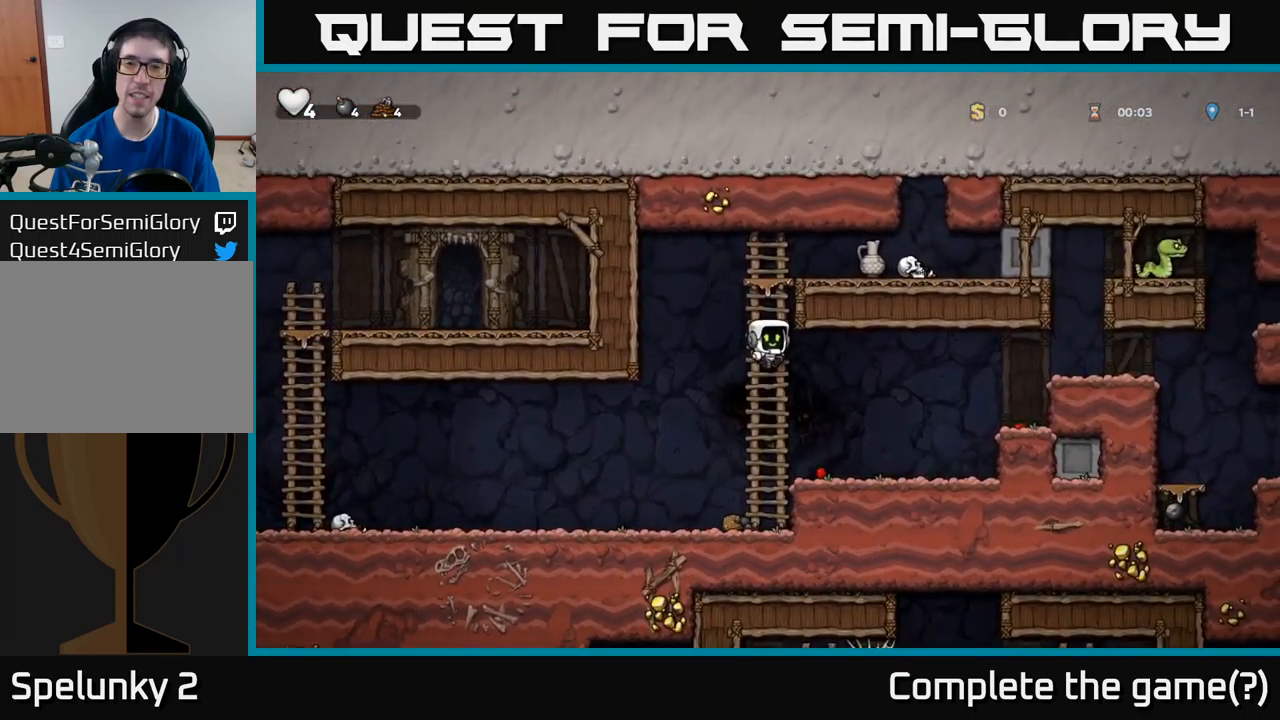
{"buttons": [], "left_stick": "center", "events": [[234, "A", "down"], [284, "DPAD_RIGHT", "down"], [300, "DPAD_UP", "up"], [367, "A", "up"], [384, "DPAD_RIGHT", "up"]]}
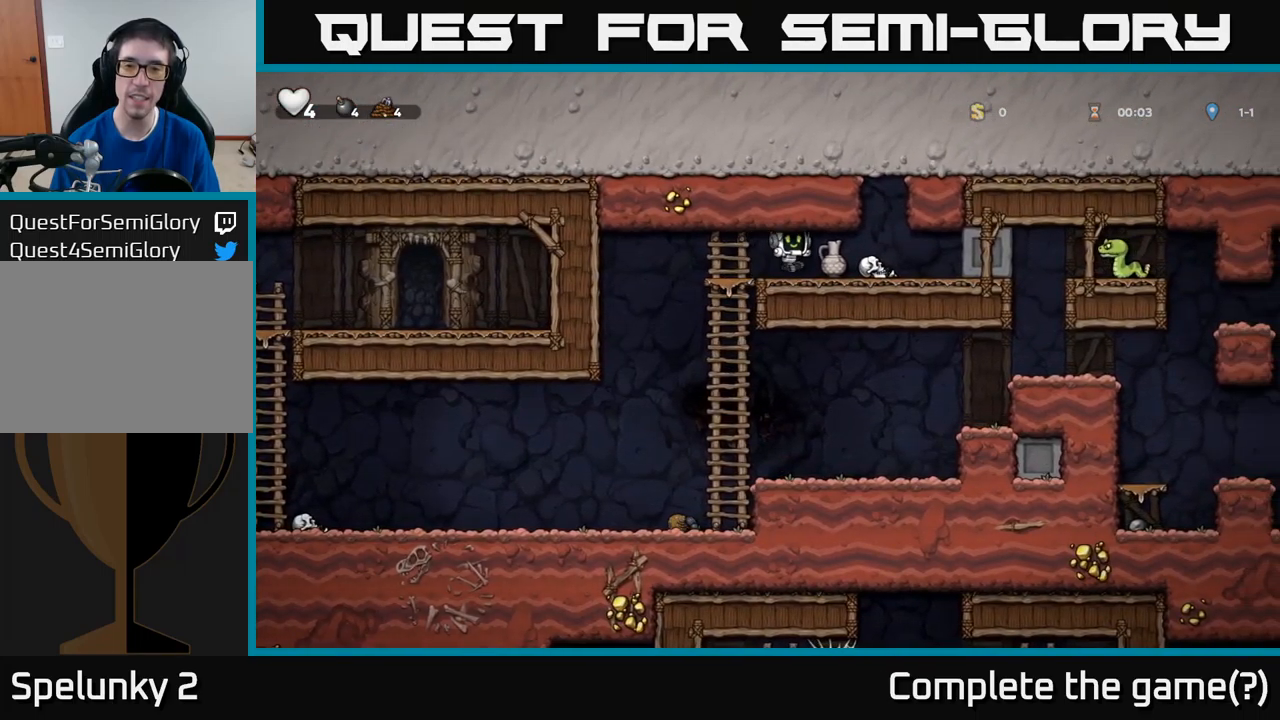
{"buttons": [], "left_stick": "center", "events": [[167, "DPAD_RIGHT", "down"], [267, "DPAD_DOWN", "down"], [284, "DPAD_RIGHT", "up"], [350, "X", "down"], [384, "DPAD_DOWN", "up"], [450, "X", "up"]]}
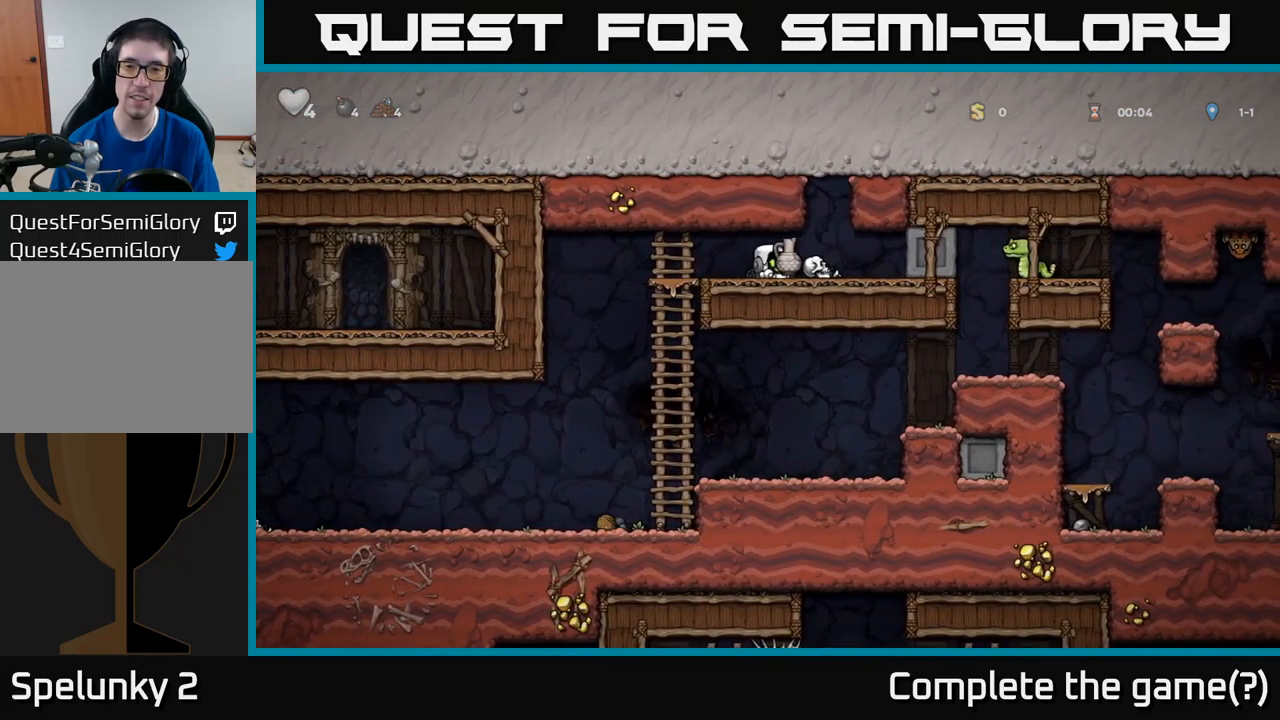
{"buttons": ["DPAD_RIGHT"], "left_stick": "center", "events": [[34, "X", "down"], [117, "X", "up"], [184, "DPAD_LEFT", "down"], [267, "DPAD_LEFT", "up"], [484, "DPAD_RIGHT", "down"]]}
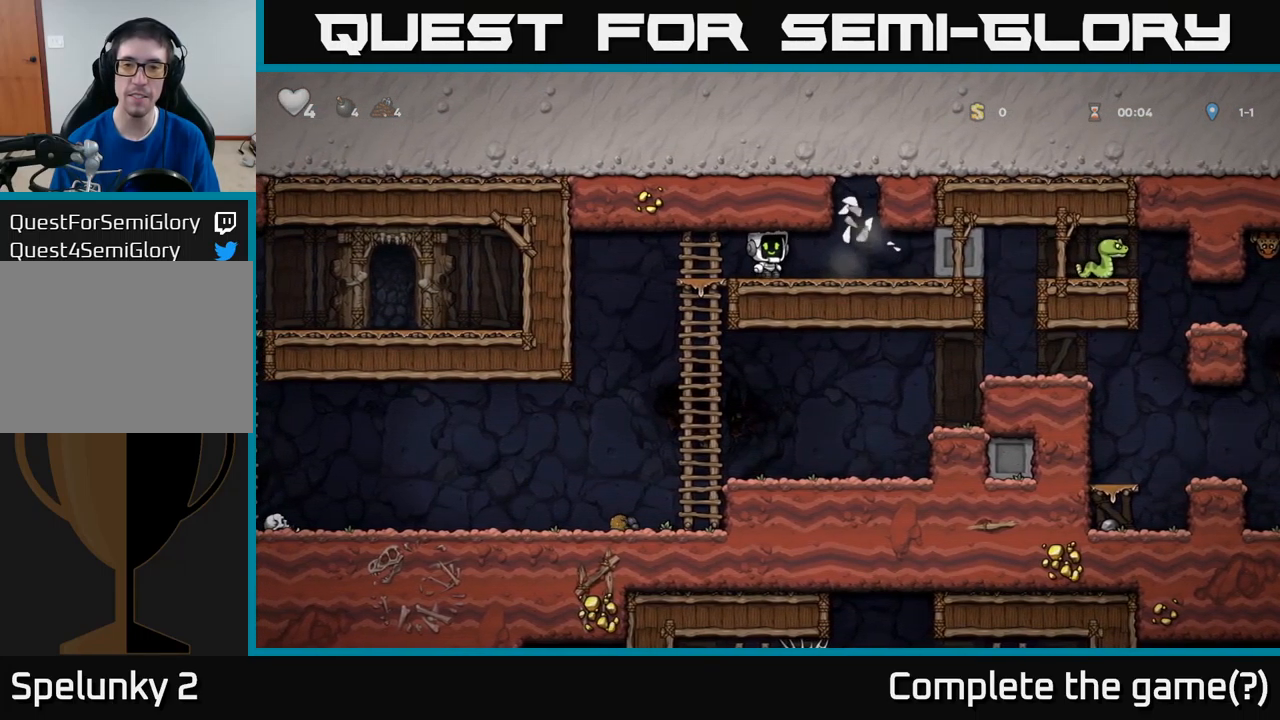
{"buttons": ["DPAD_RIGHT"], "left_stick": "center", "events": []}
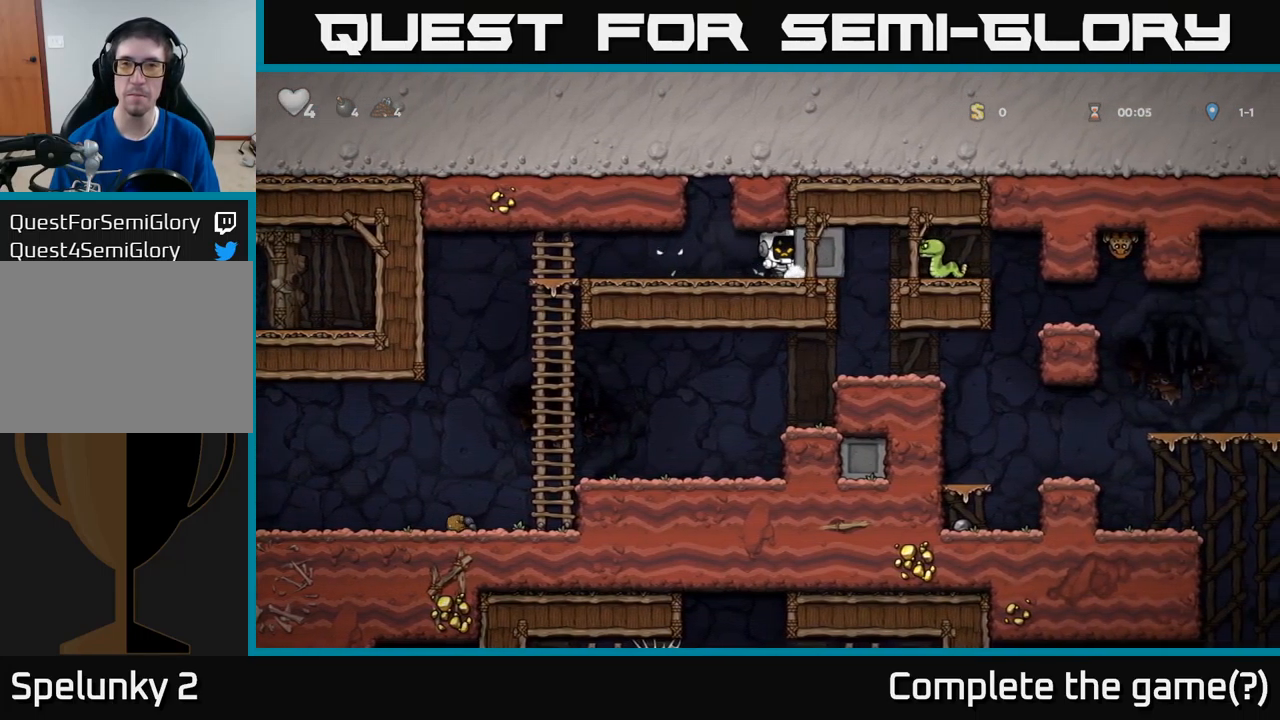
{"buttons": ["DPAD_RIGHT"], "left_stick": "center", "events": []}
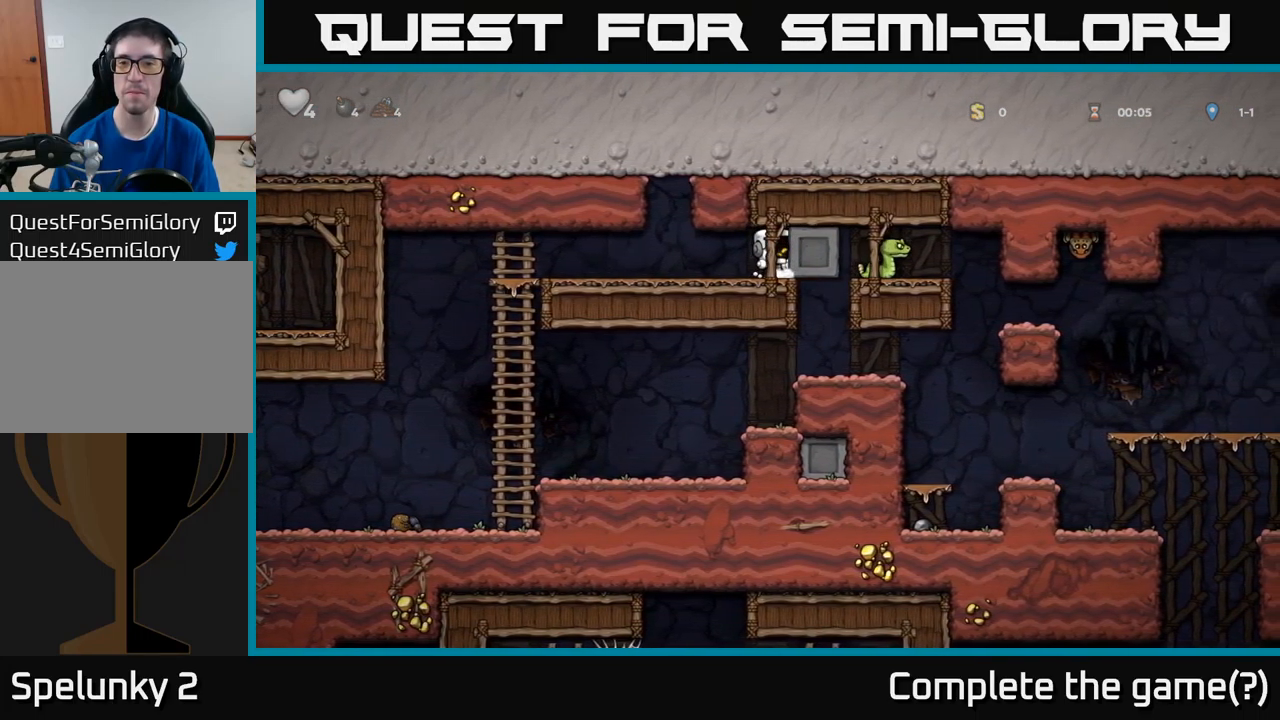
{"buttons": ["X", "DPAD_RIGHT"], "left_stick": "center", "events": [[117, "DPAD_RIGHT", "up"], [434, "DPAD_RIGHT", "down"], [484, "X", "down"]]}
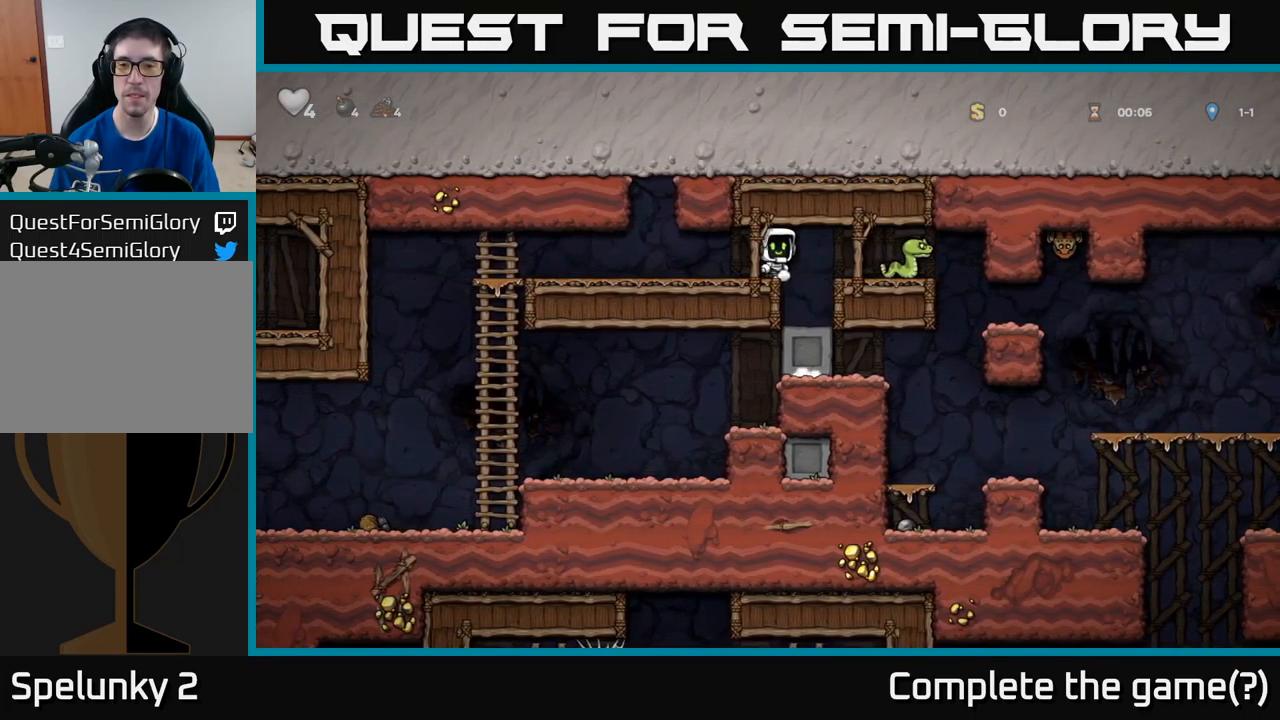
{"buttons": ["DPAD_RIGHT"], "left_stick": "center", "events": [[50, "X", "up"], [234, "DPAD_RIGHT", "up"], [350, "DPAD_RIGHT", "down"]]}
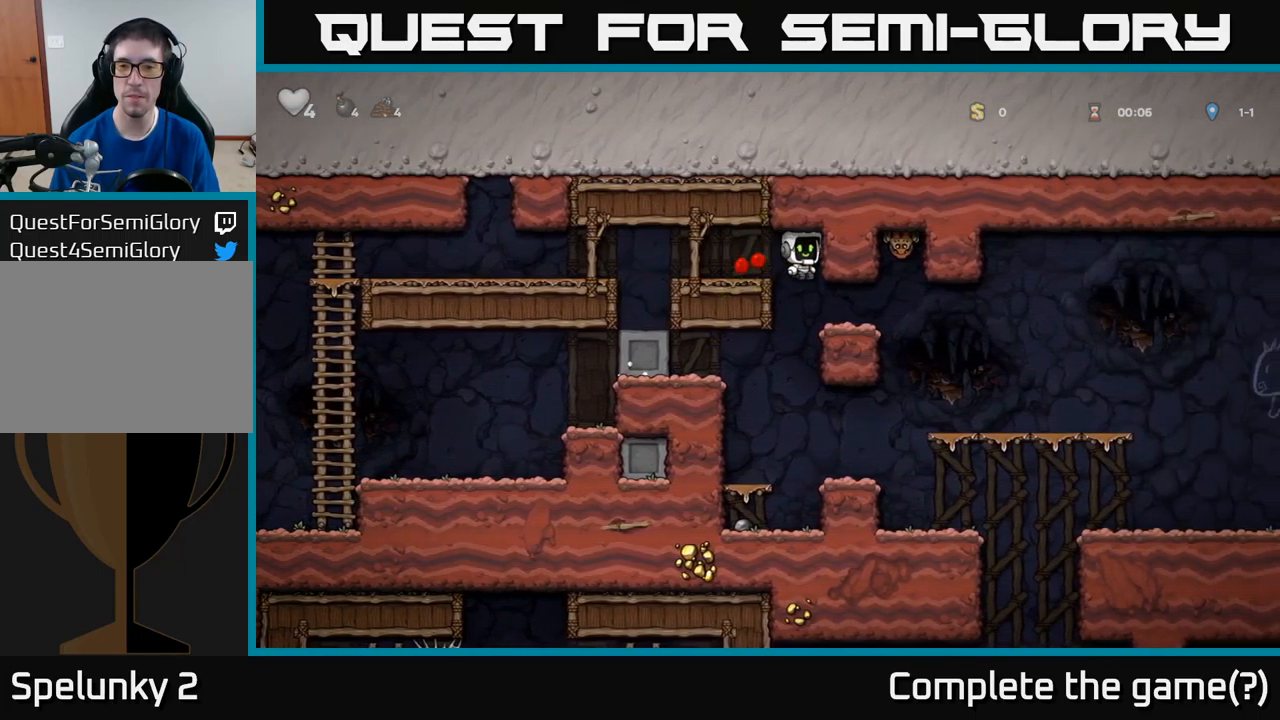
{"buttons": ["DPAD_RIGHT"], "left_stick": "center", "events": [[50, "DPAD_RIGHT", "up"], [184, "DPAD_RIGHT", "down"]]}
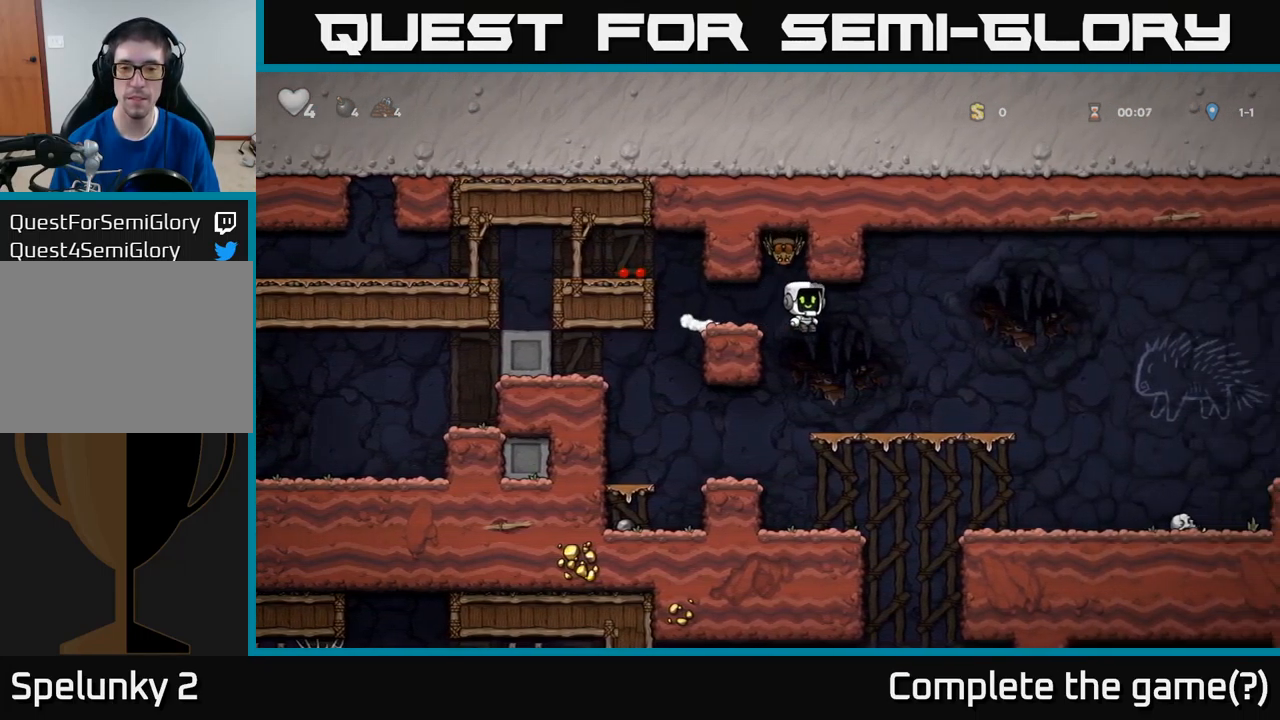
{"buttons": ["A", "DPAD_RIGHT"], "left_stick": "center", "events": [[500, "A", "down"]]}
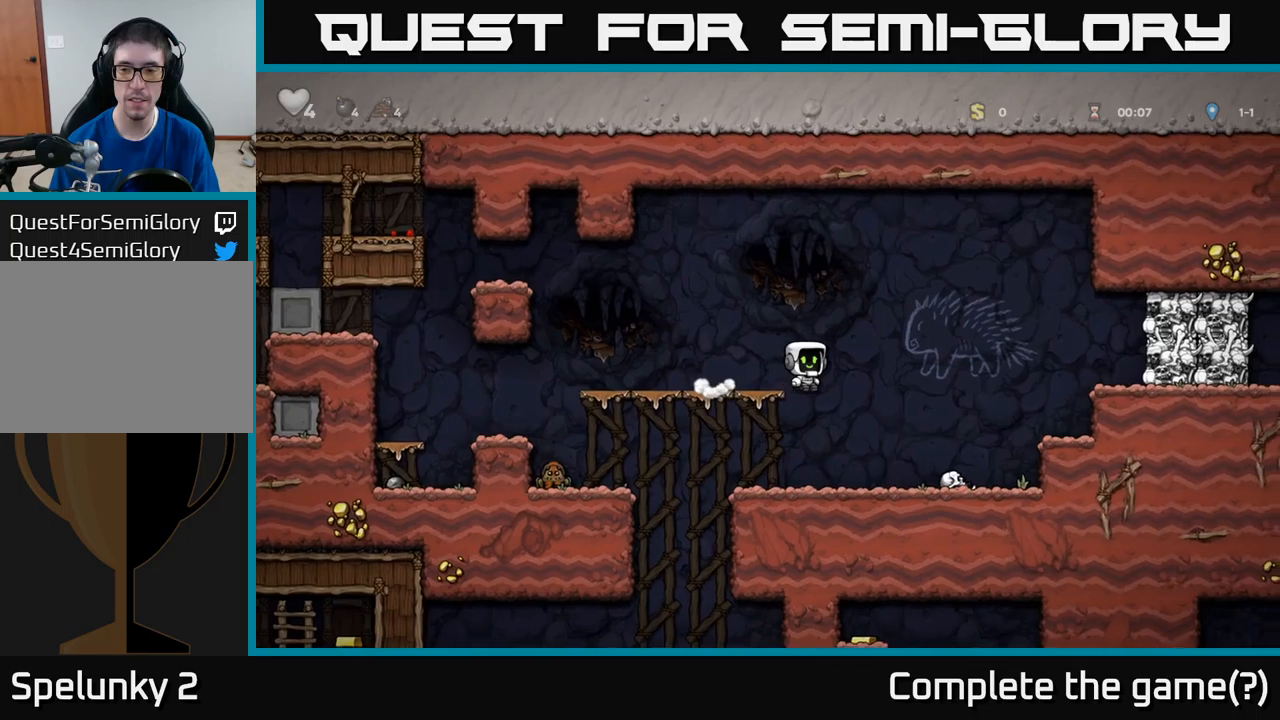
{"buttons": ["DPAD_RIGHT"], "left_stick": "center", "events": [[267, "A", "up"]]}
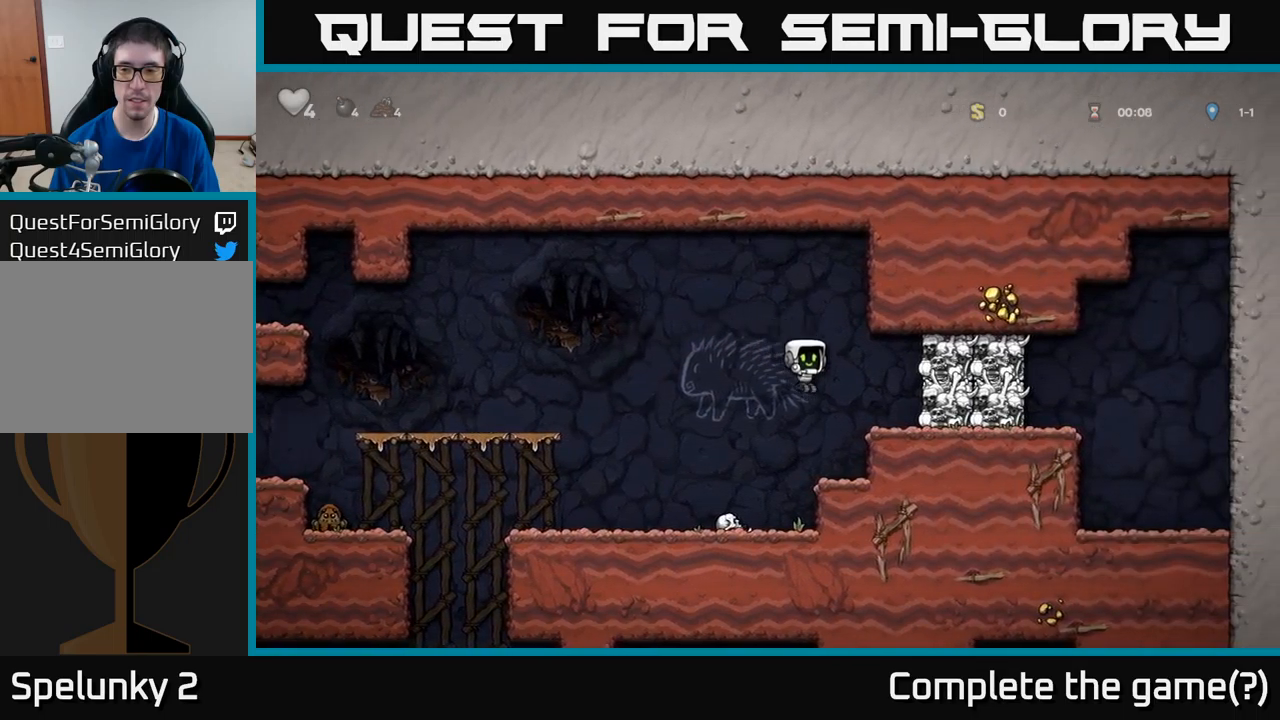
{"buttons": ["DPAD_LEFT"], "left_stick": "center", "events": [[217, "DPAD_RIGHT", "up"], [334, "DPAD_LEFT", "down"], [384, "A", "down"], [450, "A", "up"]]}
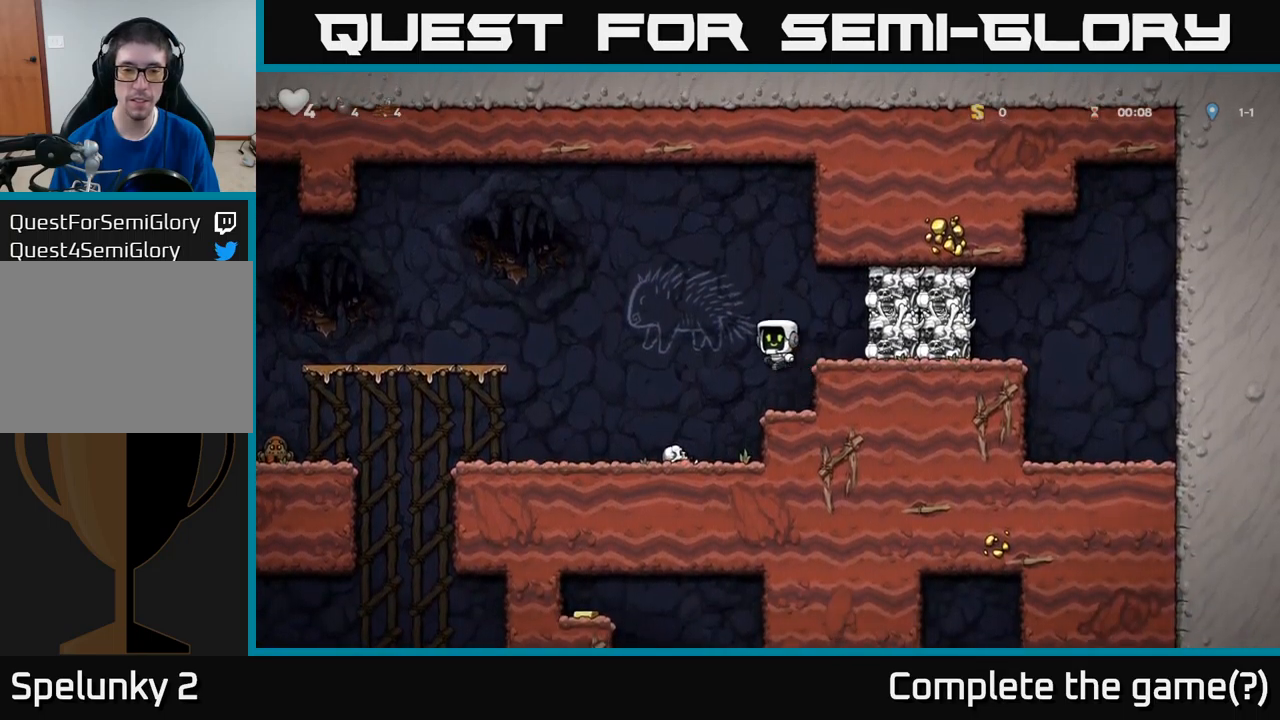
{"buttons": ["DPAD_LEFT"], "left_stick": "center", "events": [[84, "DPAD_LEFT", "up"], [450, "DPAD_LEFT", "down"]]}
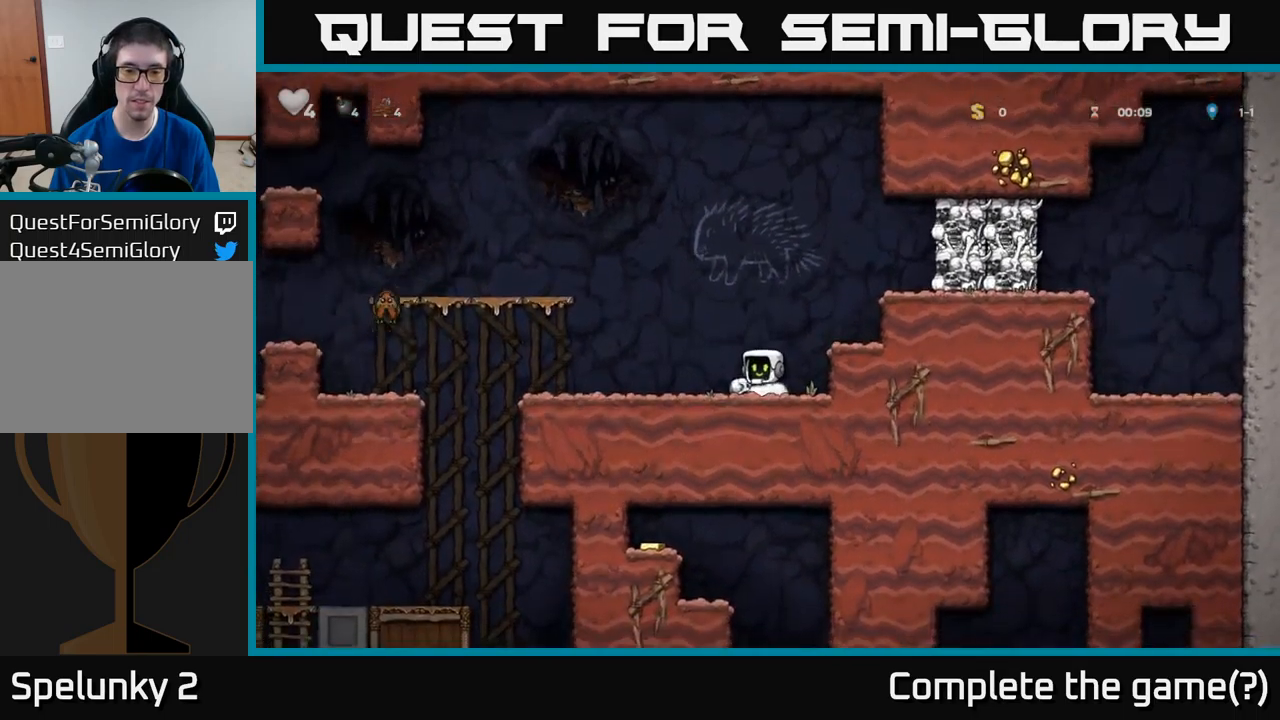
{"buttons": ["X", "DPAD_LEFT"], "left_stick": "center", "events": [[34, "DPAD_LEFT", "up"], [117, "DPAD_DOWN", "down"], [200, "X", "down"], [300, "DPAD_DOWN", "up"], [317, "X", "up"], [417, "DPAD_LEFT", "down"], [467, "X", "down"]]}
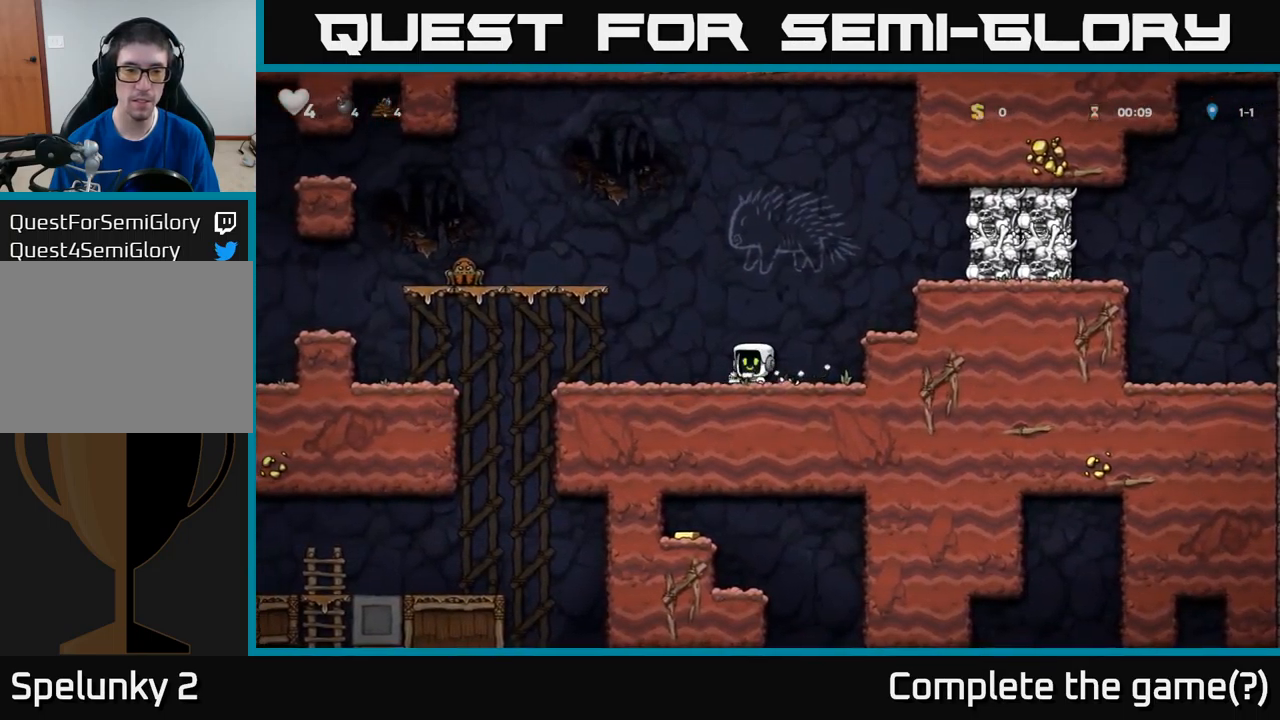
{"buttons": ["A", "DPAD_LEFT"], "left_stick": "center", "events": [[17, "DPAD_LEFT", "up"], [34, "X", "up"], [234, "DPAD_LEFT", "down"], [500, "A", "down"]]}
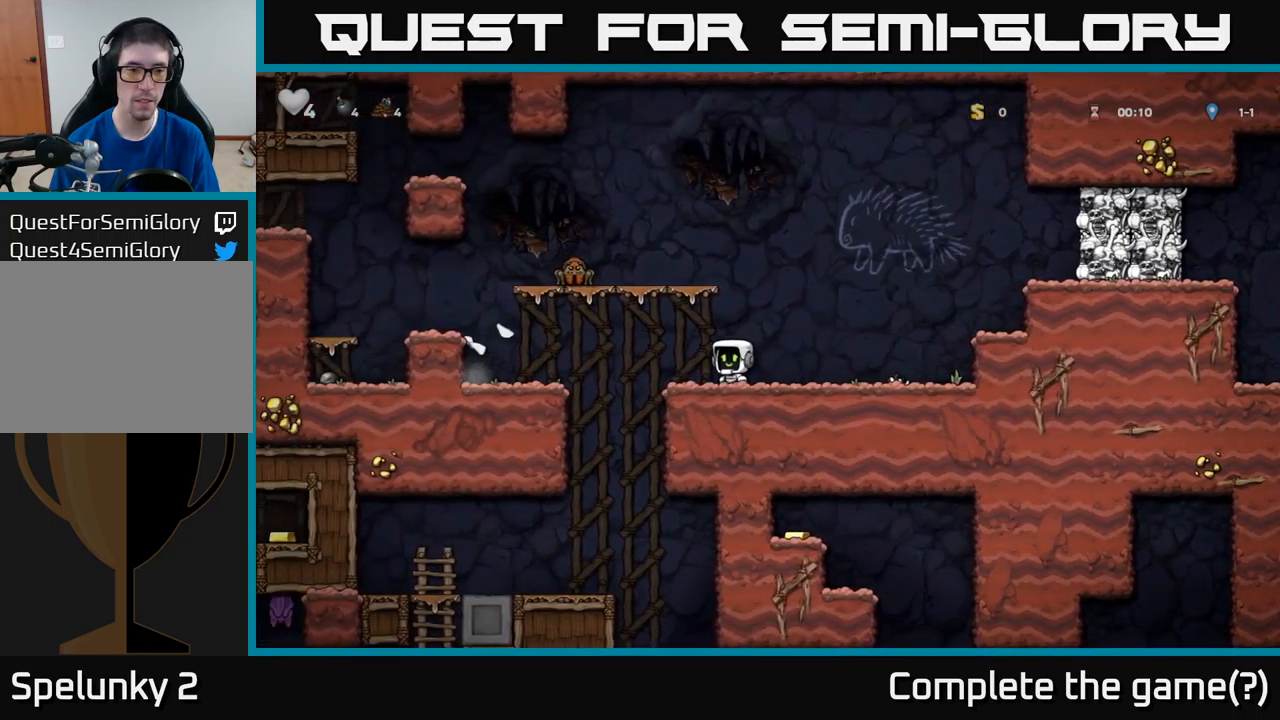
{"buttons": ["DPAD_LEFT"], "left_stick": "center", "events": [[84, "A", "up"]]}
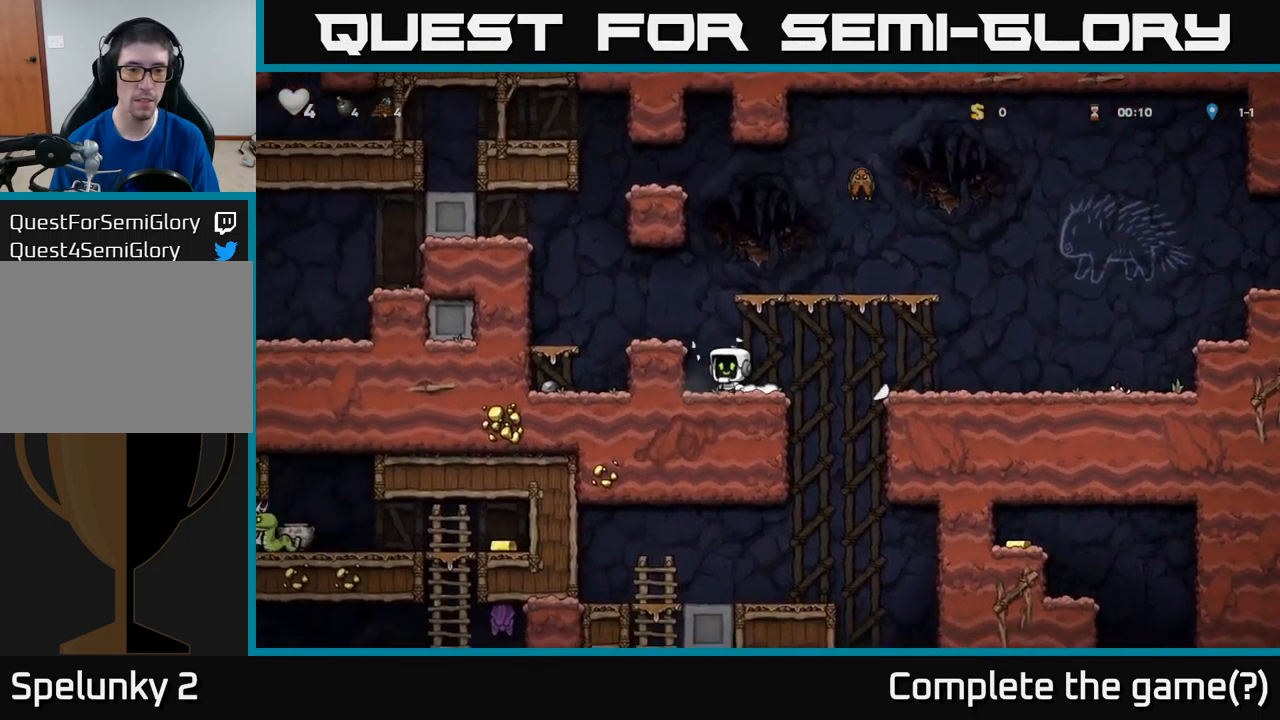
{"buttons": ["DPAD_DOWN"], "left_stick": "center", "events": [[34, "A", "down"], [134, "A", "up"], [450, "DPAD_DOWN", "down"], [467, "DPAD_LEFT", "up"]]}
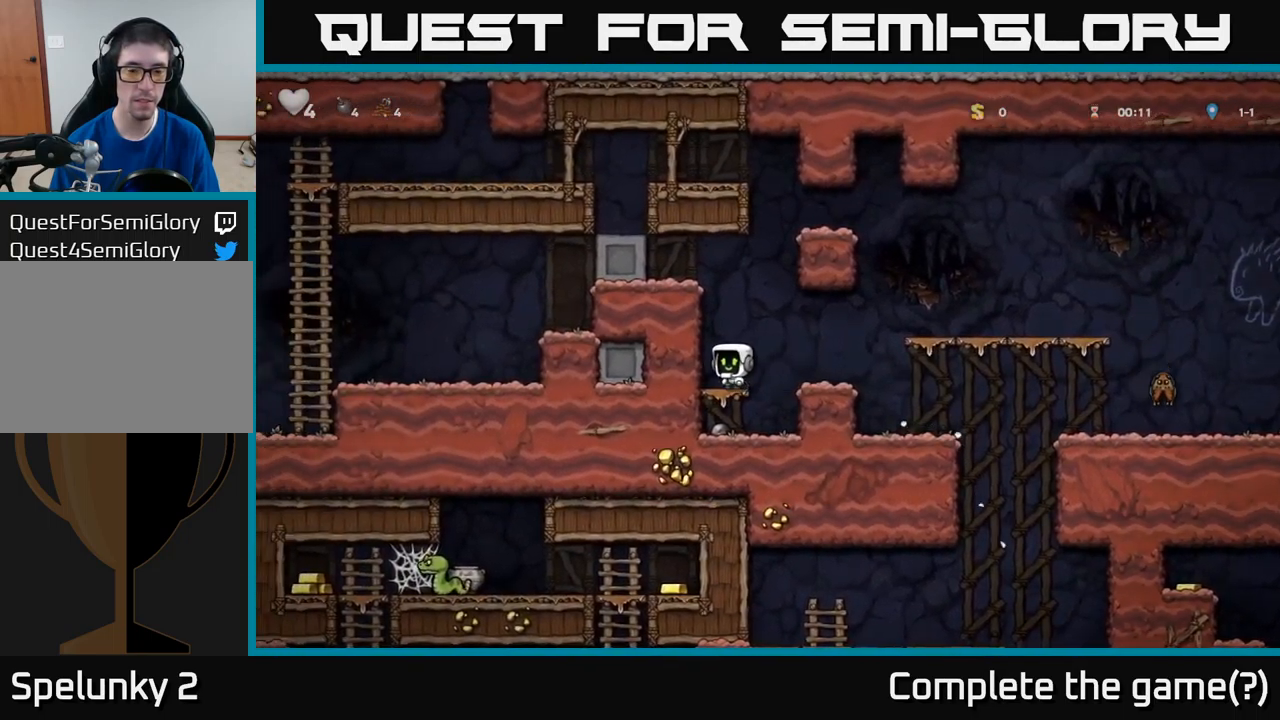
{"buttons": ["X", "DPAD_DOWN"], "left_stick": "center", "events": [[34, "A", "down"], [117, "A", "up"], [450, "X", "down"]]}
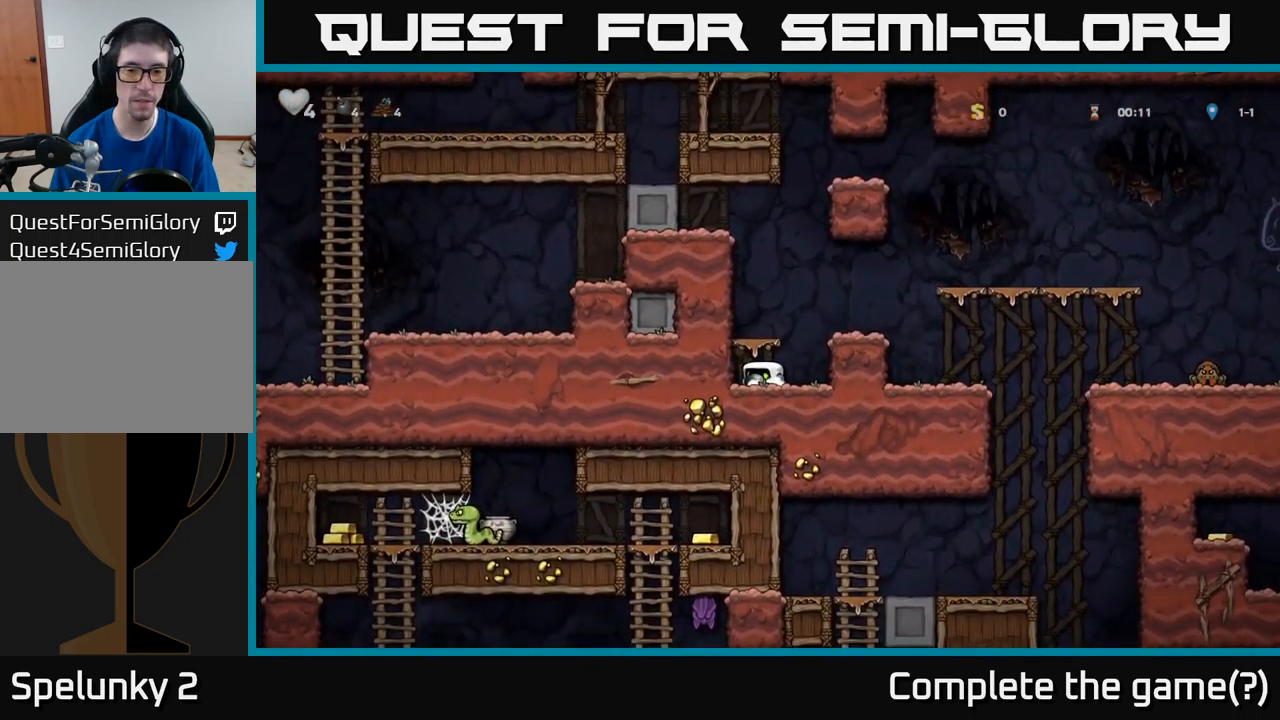
{"buttons": [], "left_stick": "center", "events": [[34, "X", "up"], [67, "A", "down"], [67, "DPAD_DOWN", "up"], [84, "DPAD_RIGHT", "down"], [217, "A", "up"], [350, "X", "down"], [400, "DPAD_RIGHT", "up"], [417, "X", "up"]]}
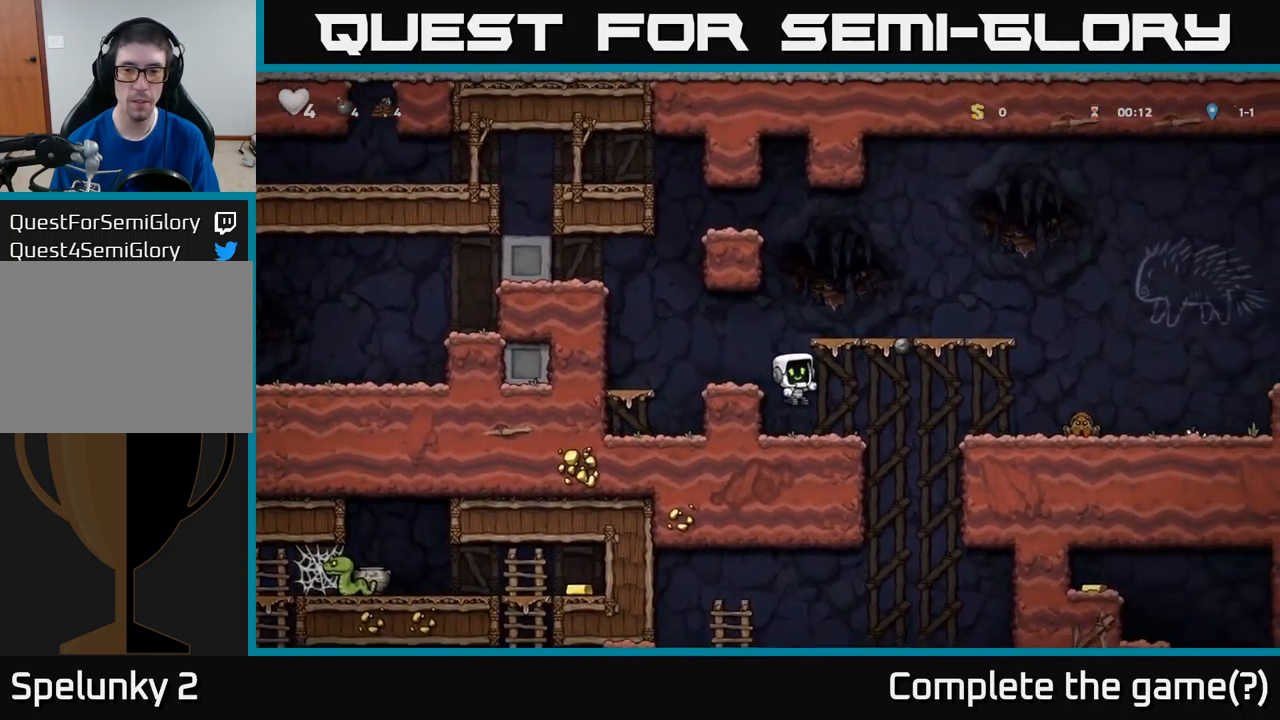
{"buttons": ["DPAD_RIGHT"], "left_stick": "center", "events": [[484, "DPAD_RIGHT", "down"]]}
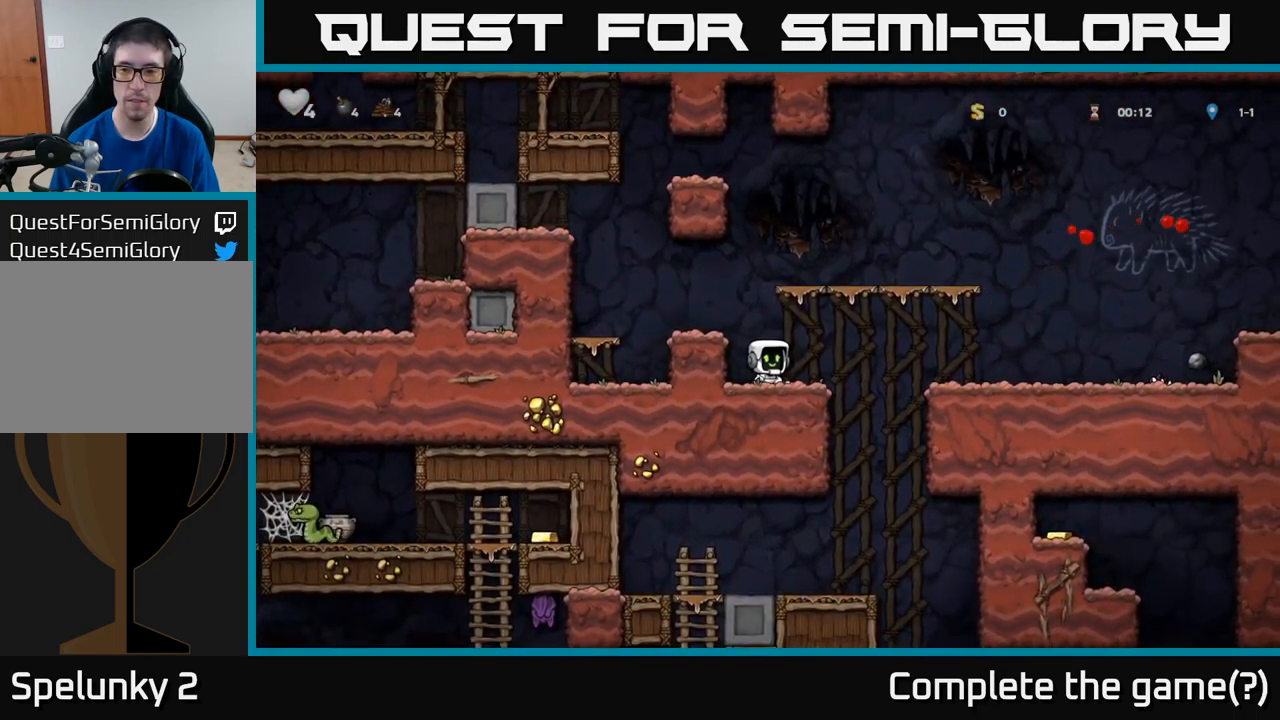
{"buttons": ["DPAD_RIGHT"], "left_stick": "center", "events": [[134, "A", "down"], [234, "A", "up"]]}
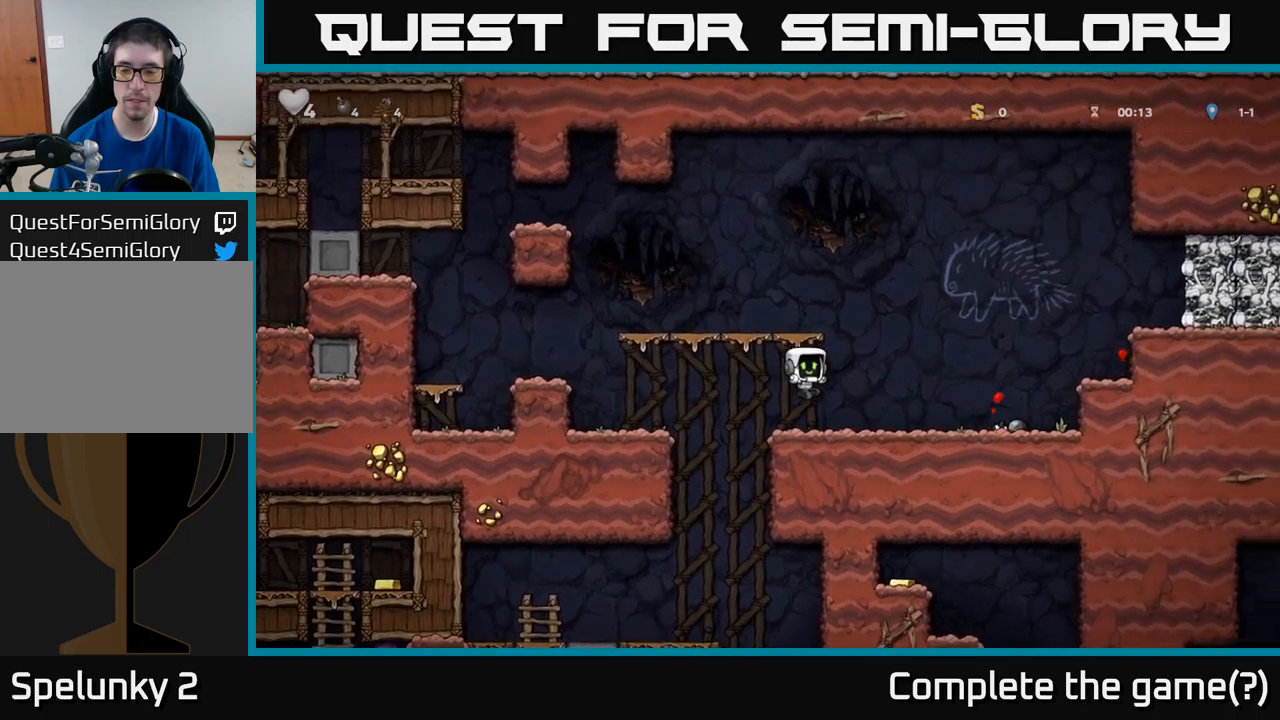
{"buttons": ["X", "DPAD_DOWN"], "left_stick": "center", "events": [[400, "DPAD_DOWN", "down"], [417, "DPAD_RIGHT", "up"], [483, "X", "down"]]}
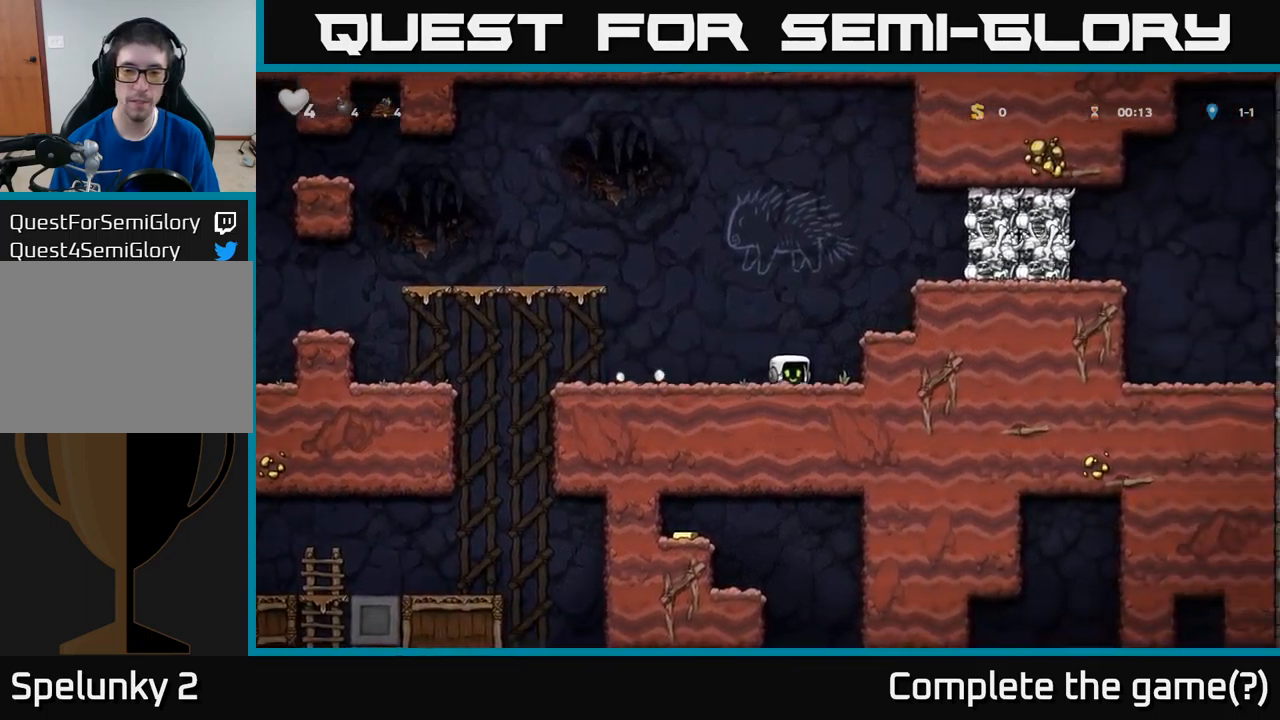
{"buttons": ["A", "DPAD_LEFT"], "left_stick": "center", "events": [[67, "DPAD_LEFT", "down"], [67, "X", "up"], [83, "DPAD_DOWN", "up"], [433, "A", "down"]]}
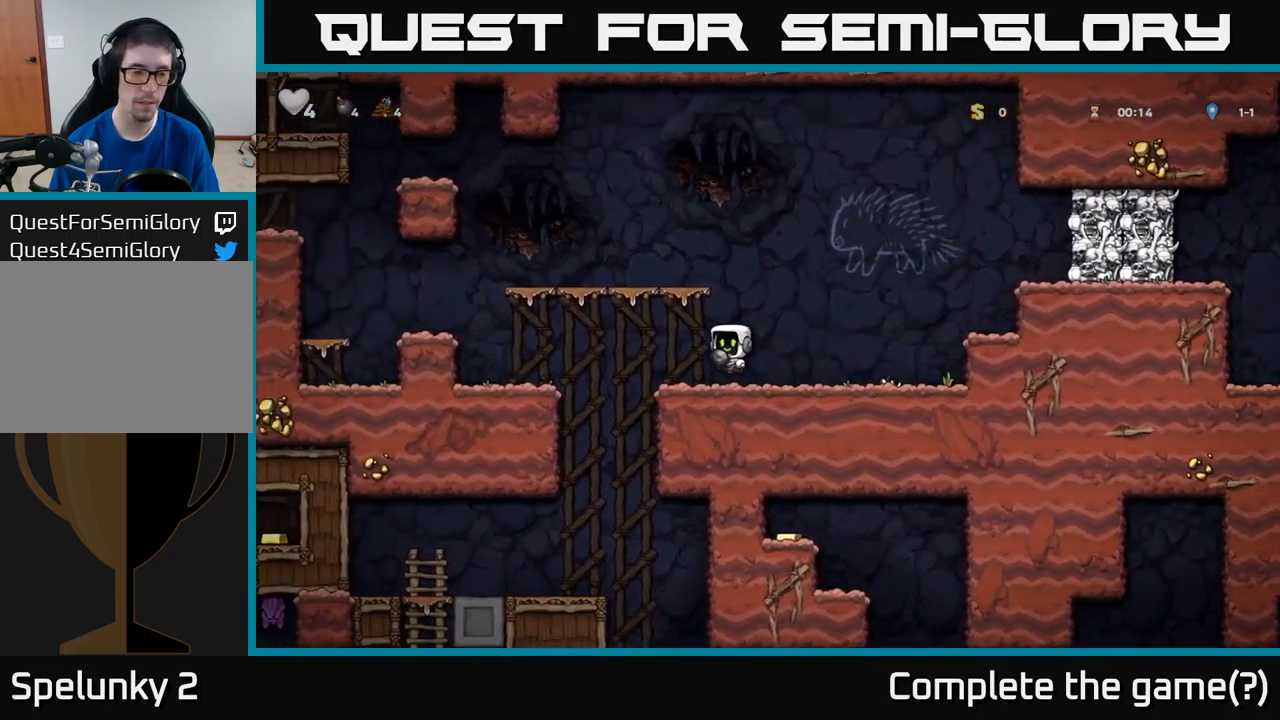
{"buttons": [], "left_stick": "center", "events": [[17, "A", "up"], [200, "DPAD_LEFT", "up"]]}
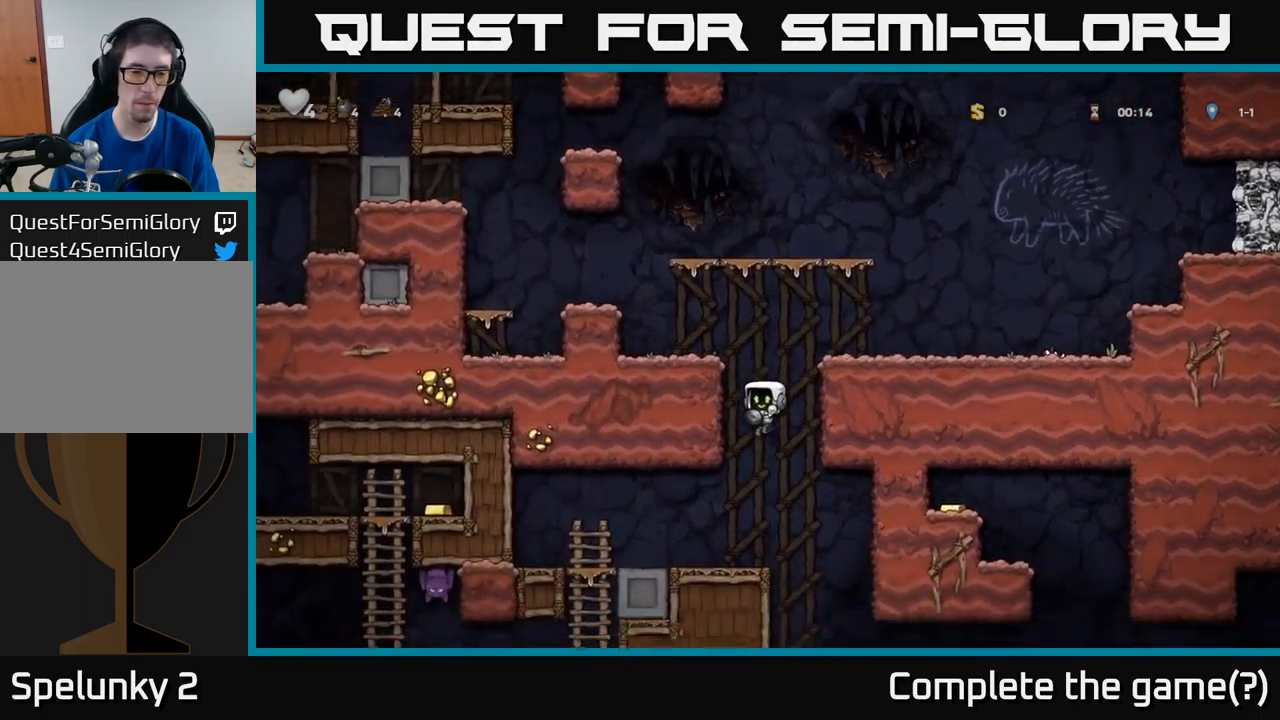
{"buttons": [], "left_stick": "center", "events": [[150, "DPAD_LEFT", "down"], [233, "DPAD_LEFT", "up"]]}
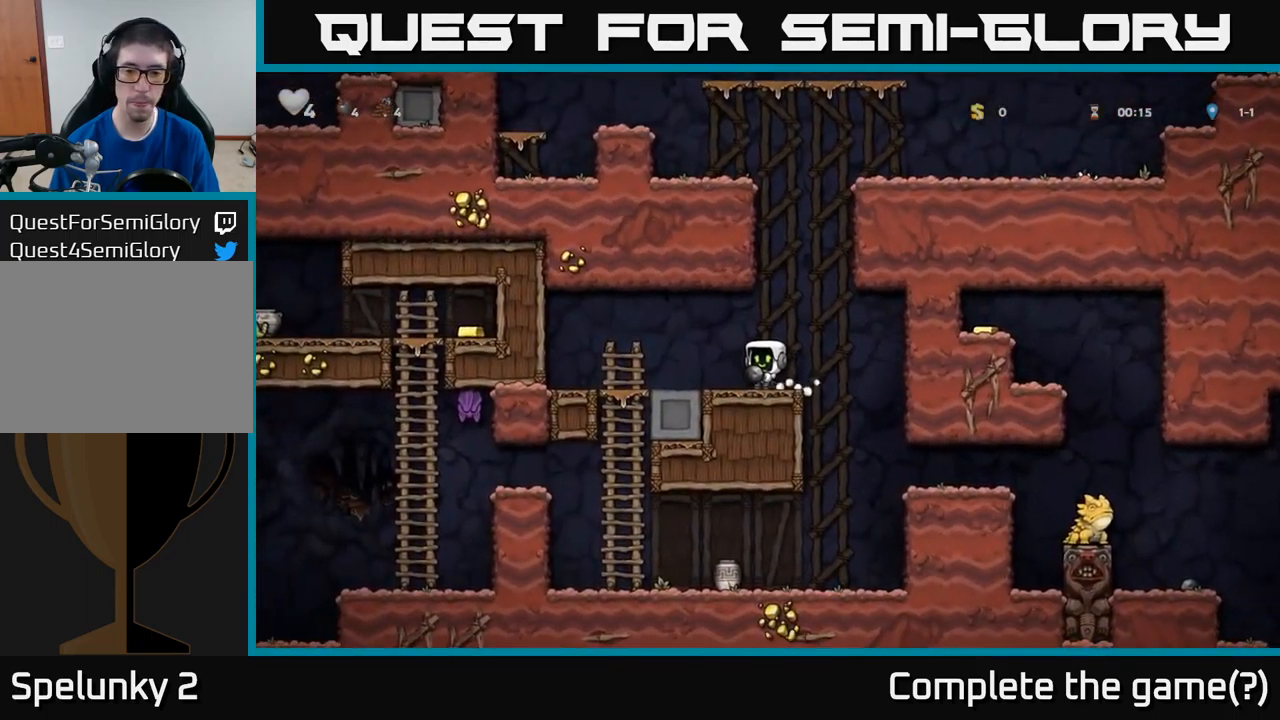
{"buttons": ["DPAD_RIGHT"], "left_stick": "center", "events": [[67, "DPAD_RIGHT", "down"]]}
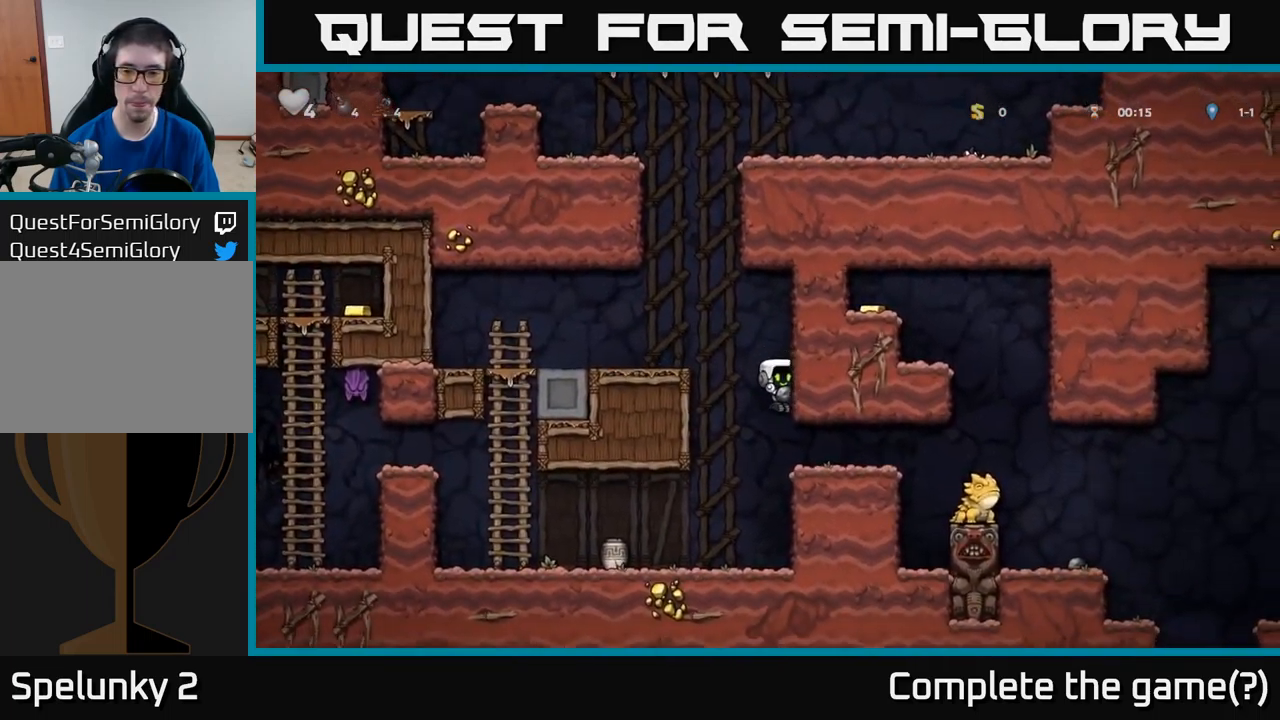
{"buttons": [], "left_stick": "center", "events": [[233, "DPAD_RIGHT", "up"]]}
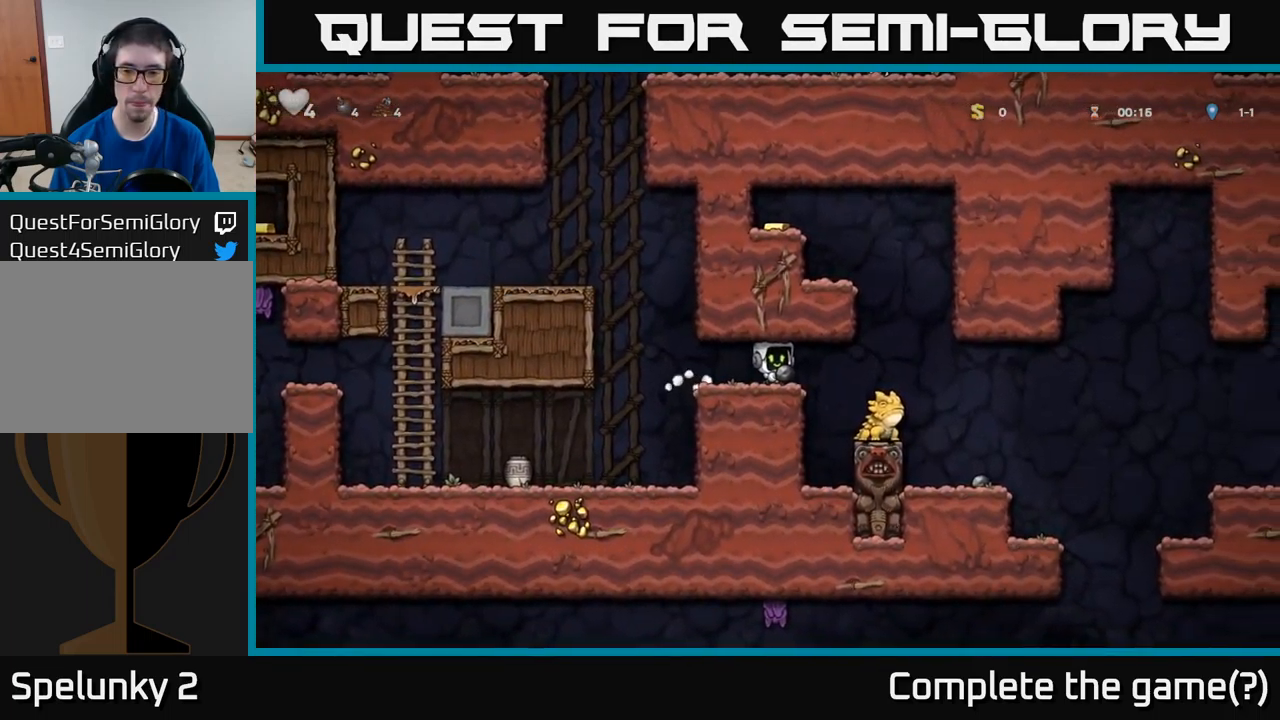
{"buttons": ["A", "DPAD_LEFT"], "left_stick": "center", "events": [[33, "DPAD_RIGHT", "down"], [267, "A", "down"], [283, "DPAD_RIGHT", "up"], [433, "DPAD_LEFT", "down"]]}
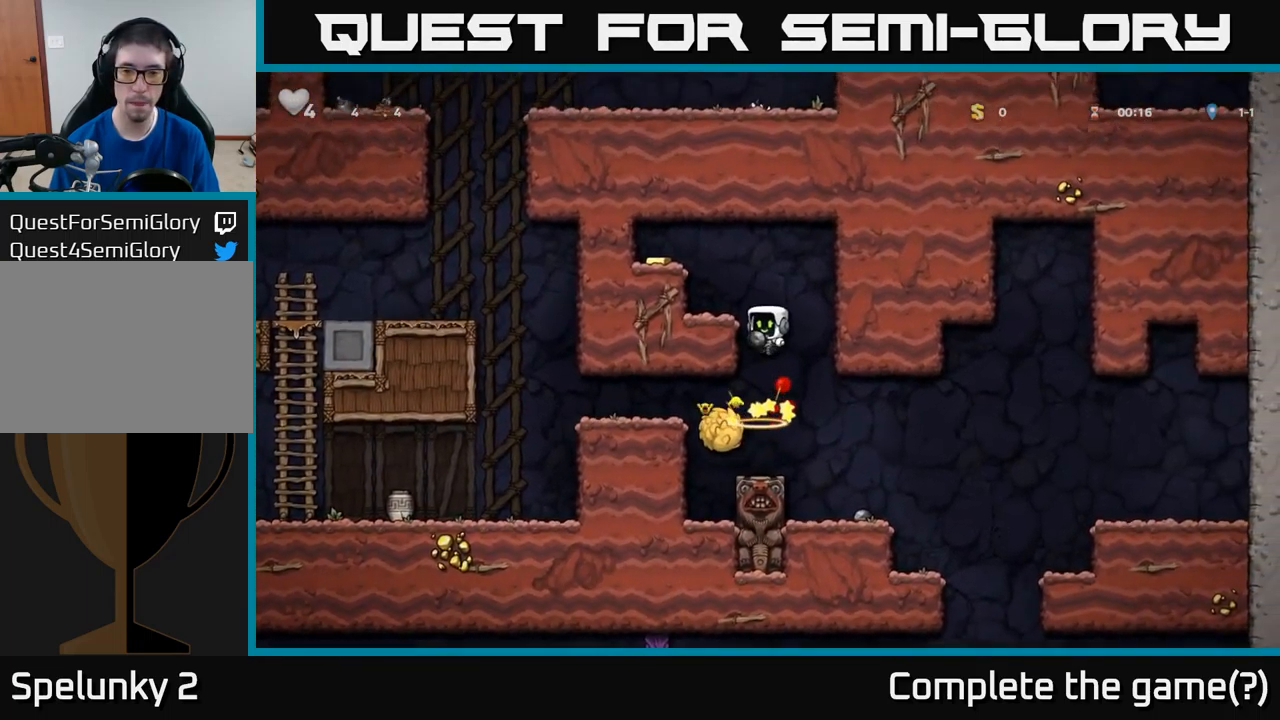
{"buttons": ["A", "DPAD_LEFT"], "left_stick": "center", "events": [[250, "A", "up"], [400, "A", "down"]]}
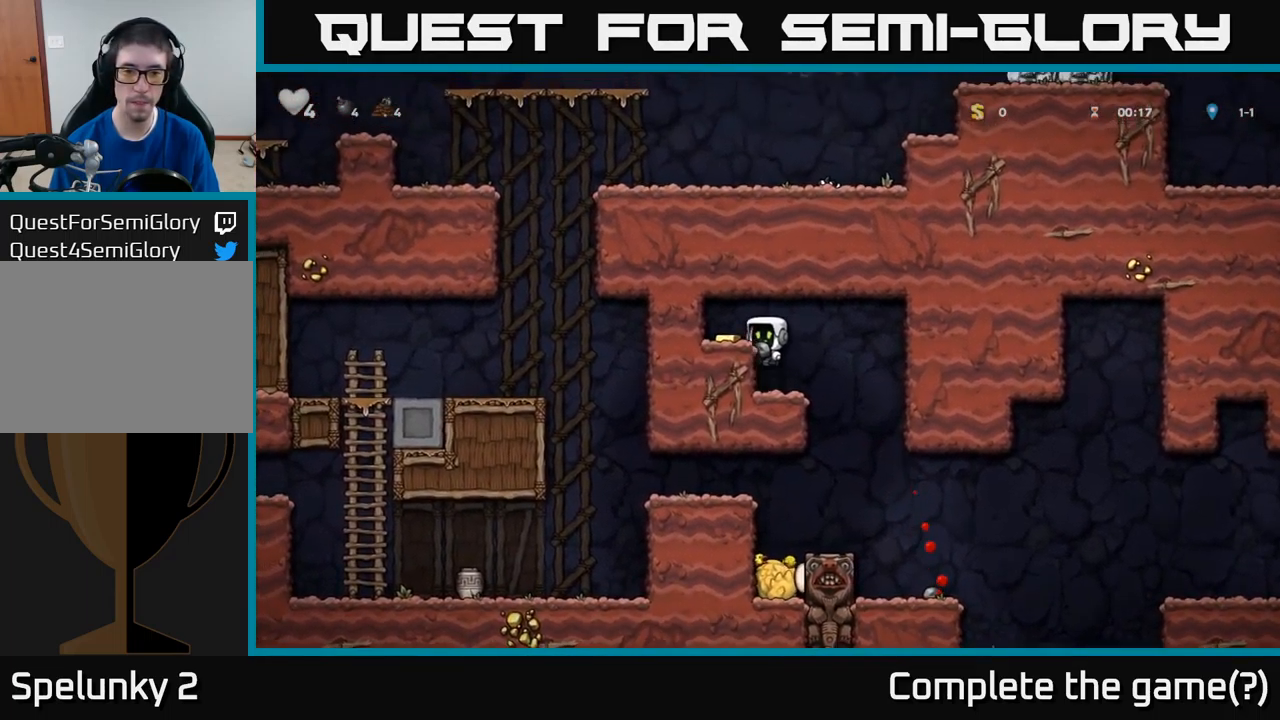
{"buttons": [], "left_stick": "center", "events": [[50, "A", "up"], [167, "DPAD_LEFT", "up"], [217, "DPAD_RIGHT", "down"], [483, "DPAD_RIGHT", "up"]]}